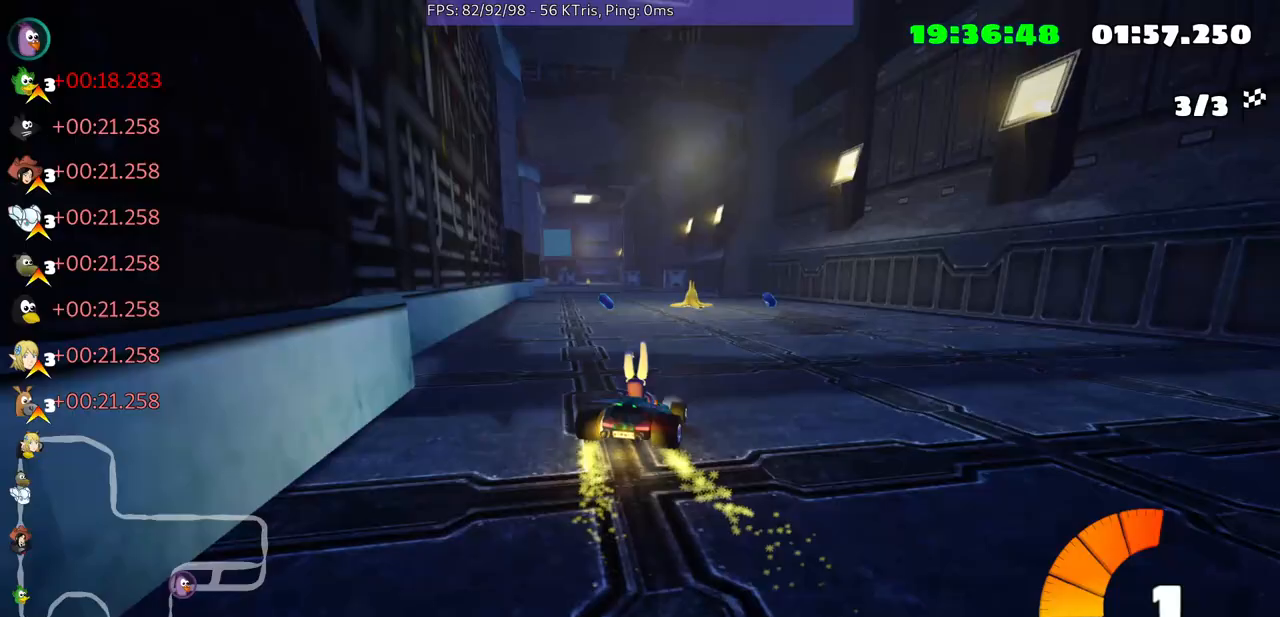
Gameplay with a controller (Xbox layout); each line is a JSON object with the inputs held at the frame after it. "events" lists button and stick changes between this image and that frame as [ms after this image, input, new state], when the widget could be followed in between. Not read: L3 R2 R3.
{"buttons": [], "left_stick": "left", "right_stick": "center", "events": [[167, "left_stick", "left"]]}
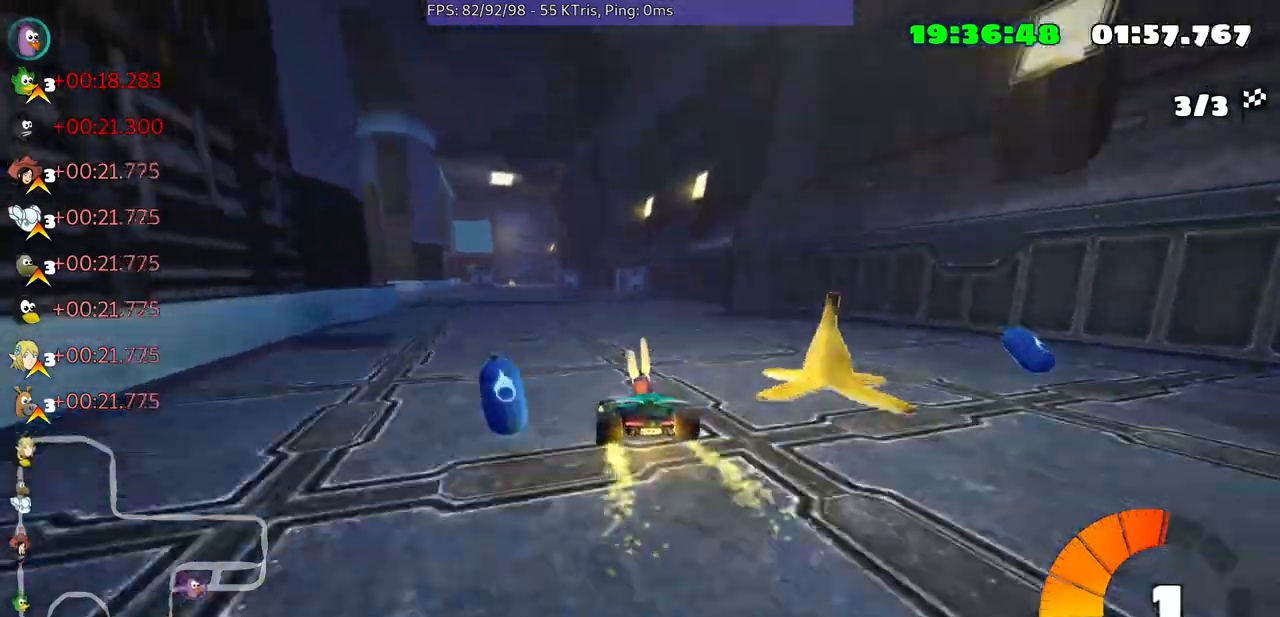
{"buttons": [], "left_stick": "left", "right_stick": "center", "events": [[100, "A", "down"], [100, "left_stick", "center"], [133, "A", "up"], [400, "left_stick", "left"]]}
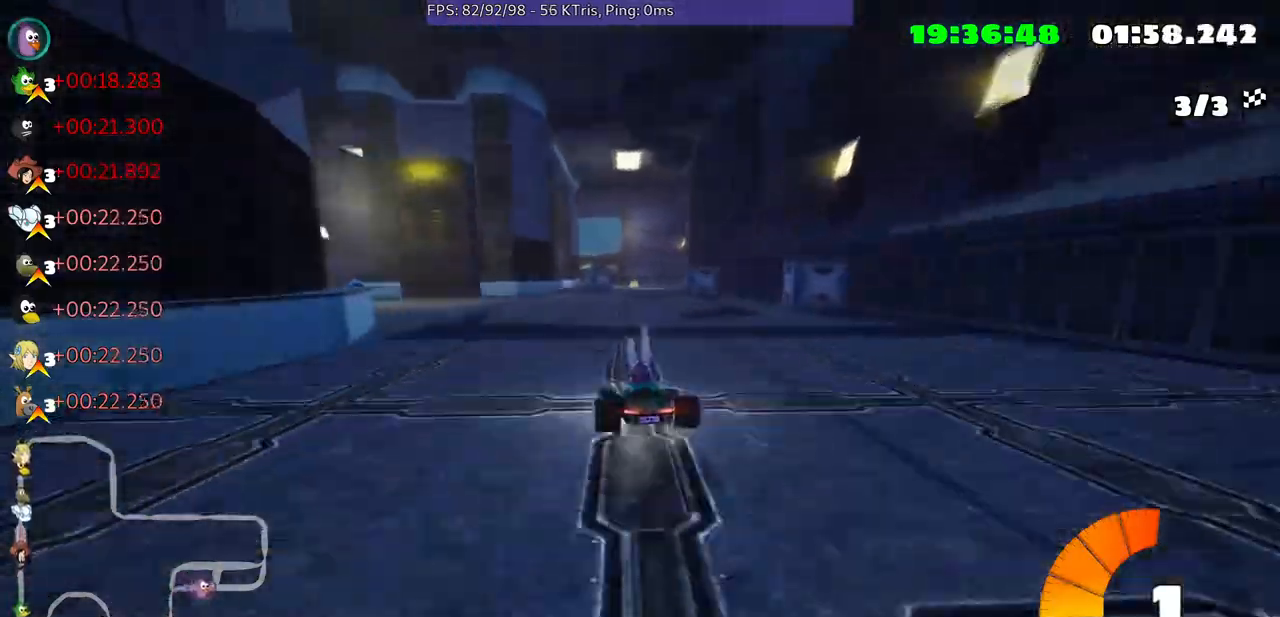
{"buttons": [], "left_stick": "center", "right_stick": "center", "events": [[400, "left_stick", "center"]]}
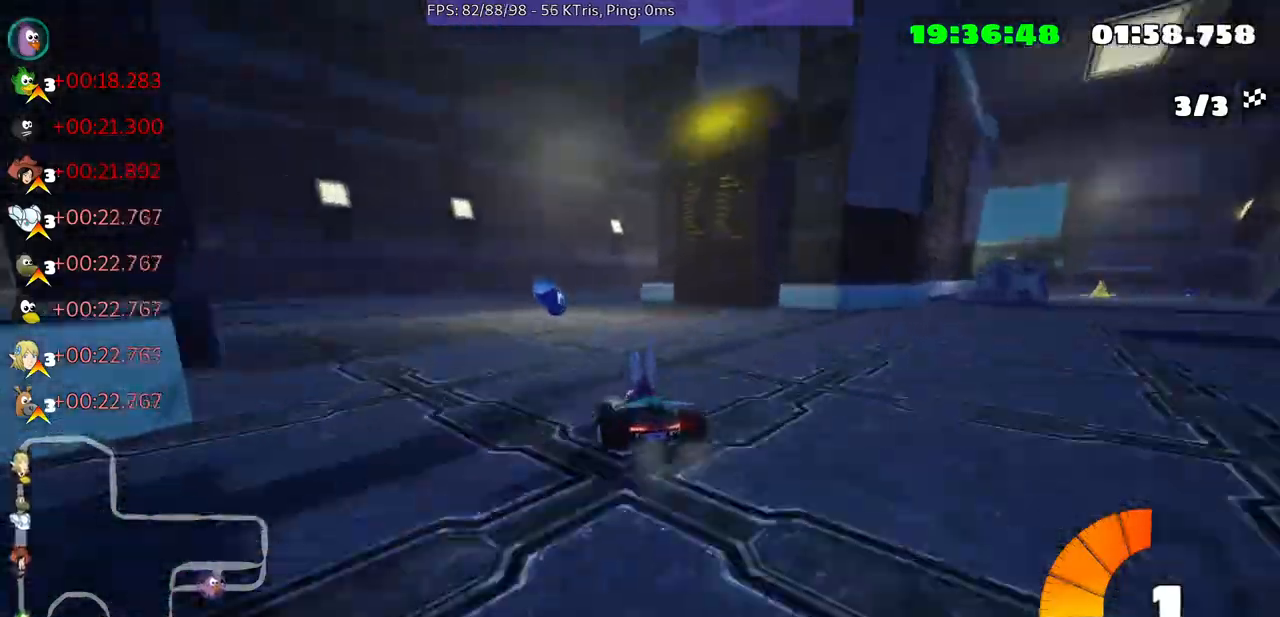
{"buttons": [], "left_stick": "up-right", "right_stick": "center", "events": [[333, "left_stick", "right"], [433, "left_stick", "up-right"]]}
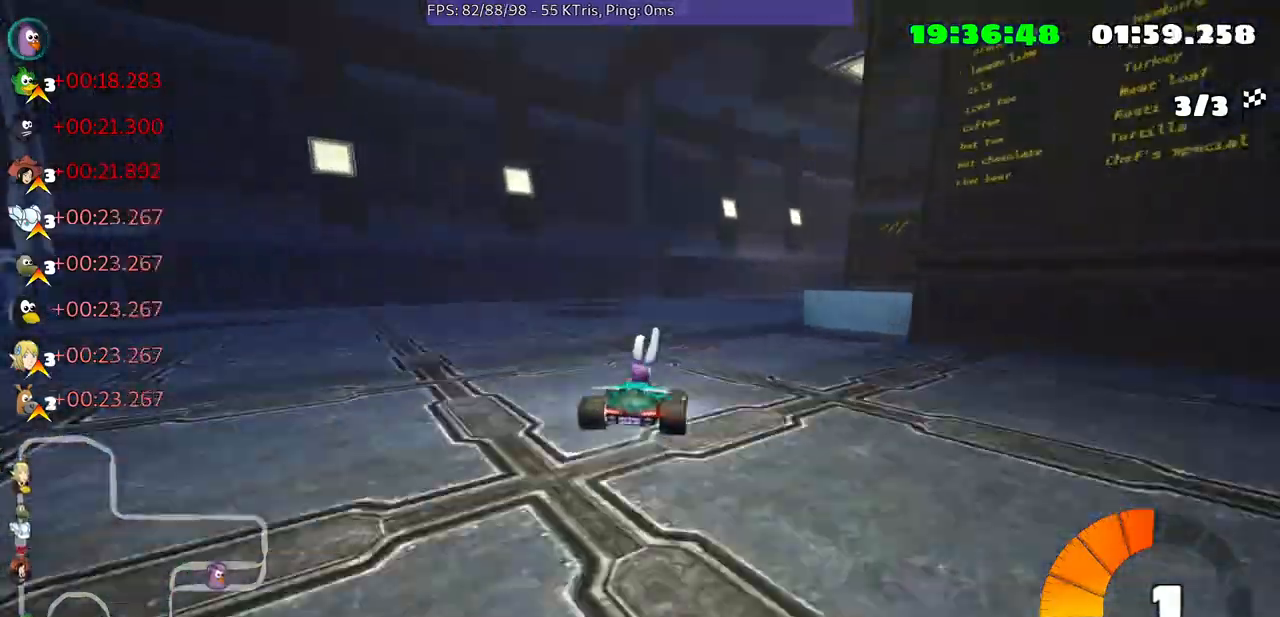
{"buttons": [], "left_stick": "up-right", "right_stick": "center", "events": []}
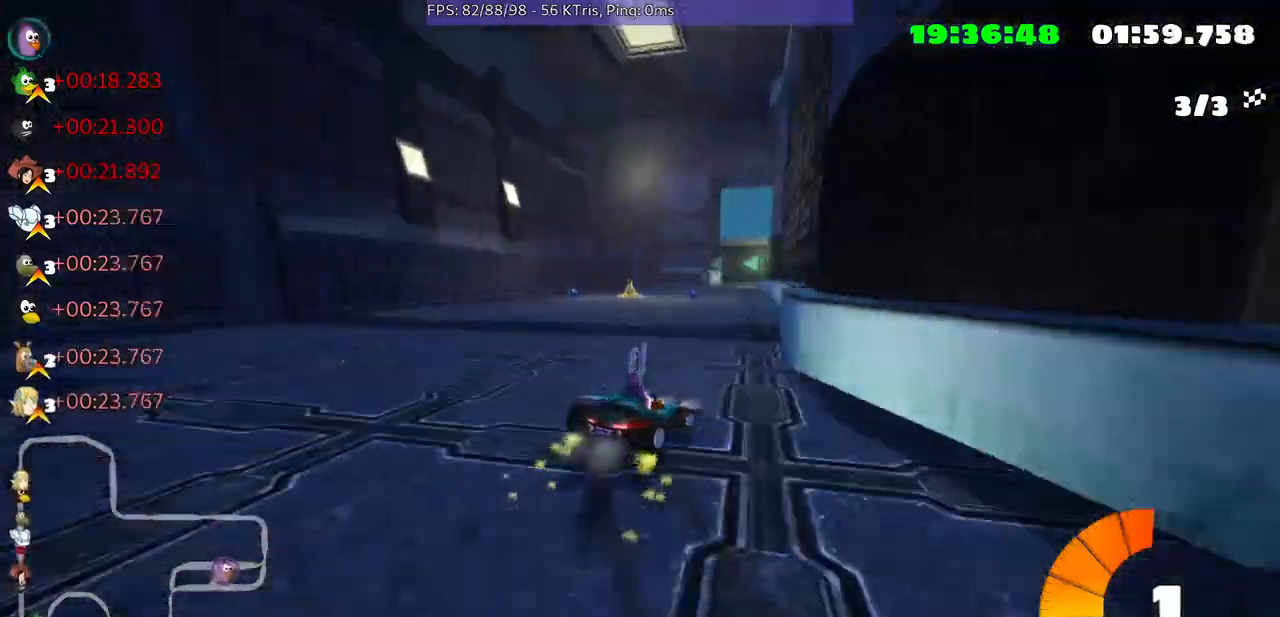
{"buttons": [], "left_stick": "center", "right_stick": "center", "events": [[100, "left_stick", "center"]]}
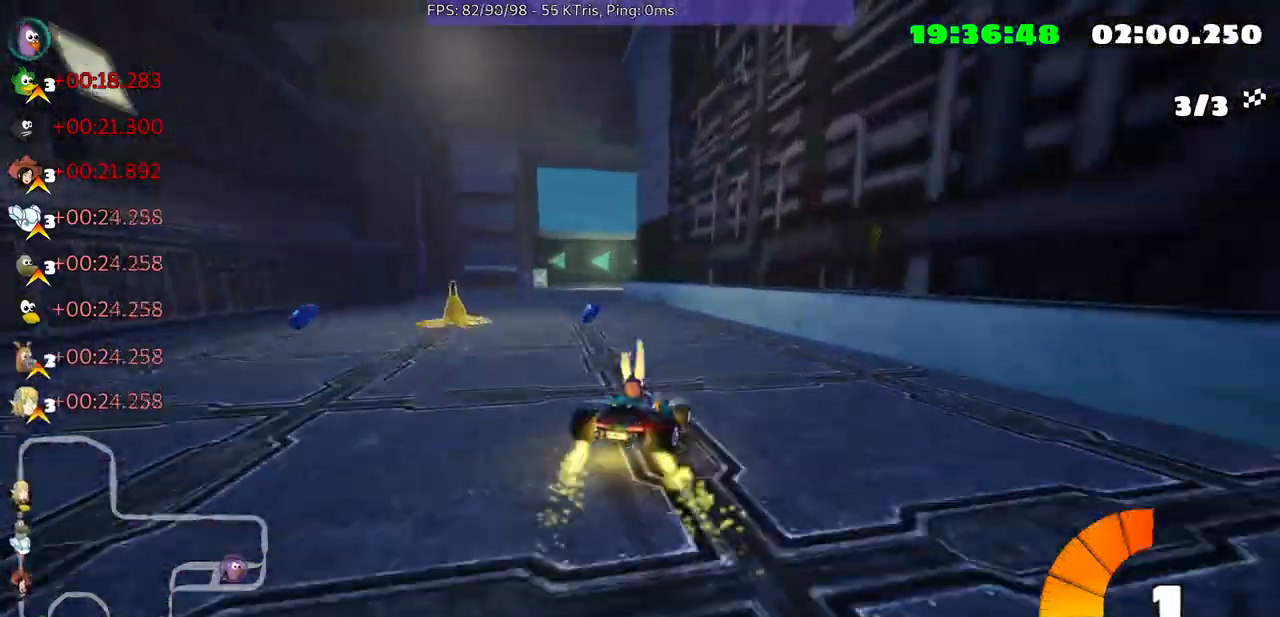
{"buttons": [], "left_stick": "left", "right_stick": "center", "events": [[133, "left_stick", "down-left"], [233, "left_stick", "left"]]}
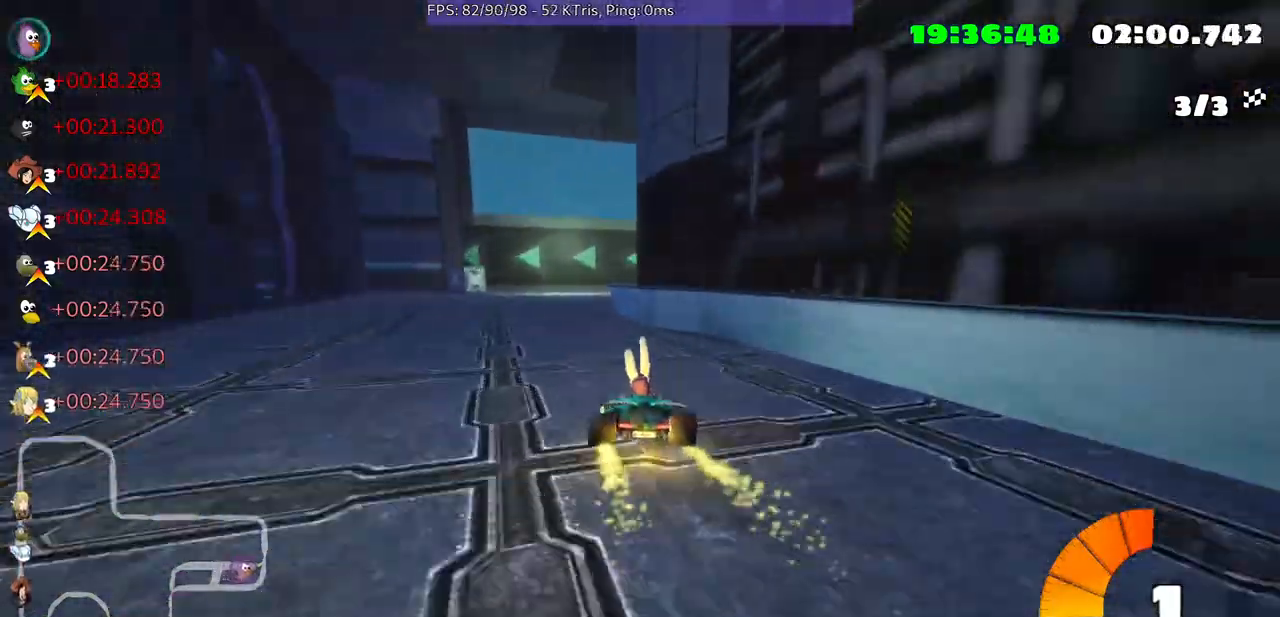
{"buttons": [], "left_stick": "left", "right_stick": "center", "events": []}
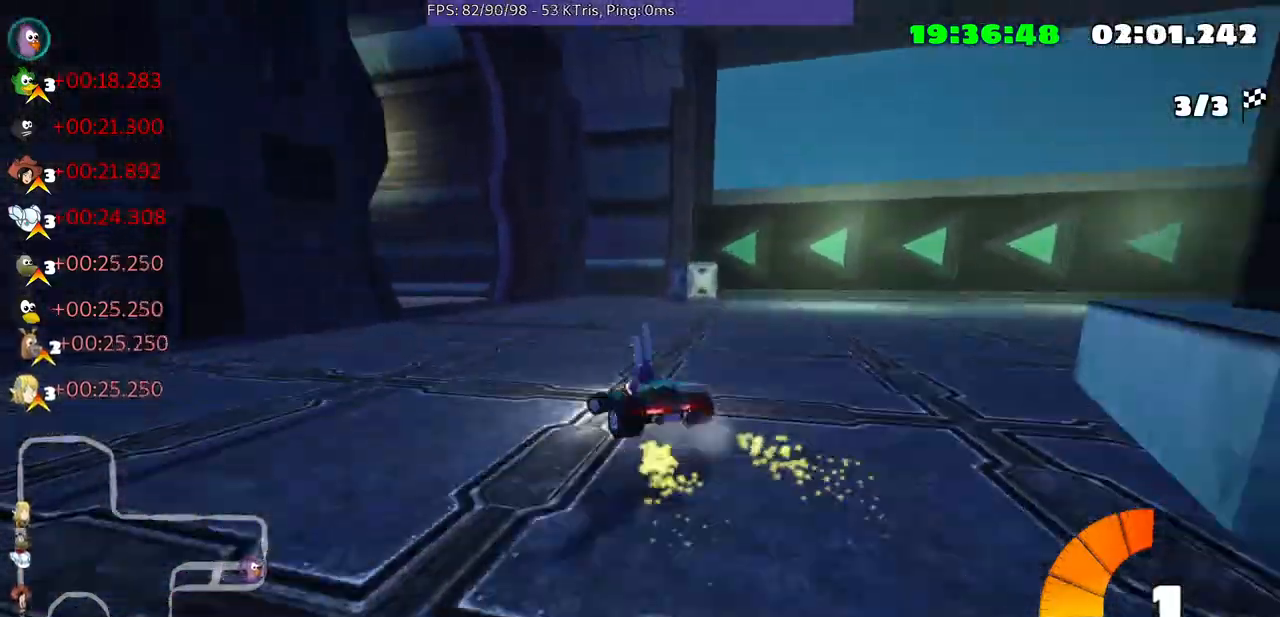
{"buttons": [], "left_stick": "left", "right_stick": "center", "events": []}
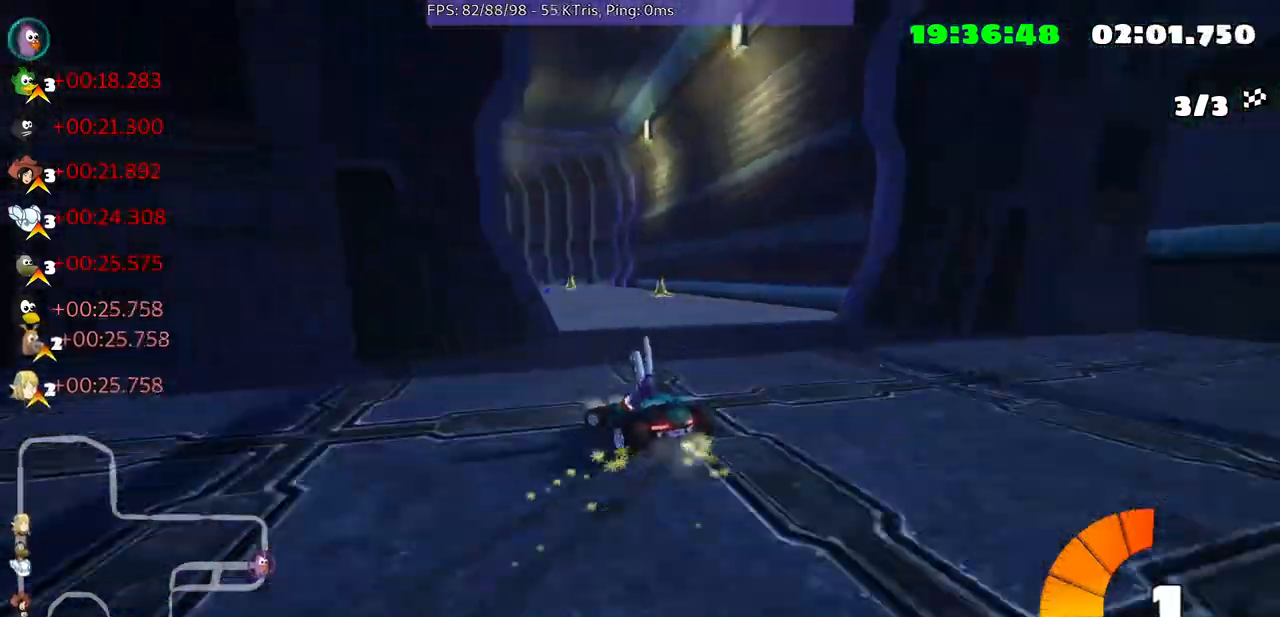
{"buttons": [], "left_stick": "right", "right_stick": "center", "events": [[67, "left_stick", "center"], [333, "left_stick", "right"]]}
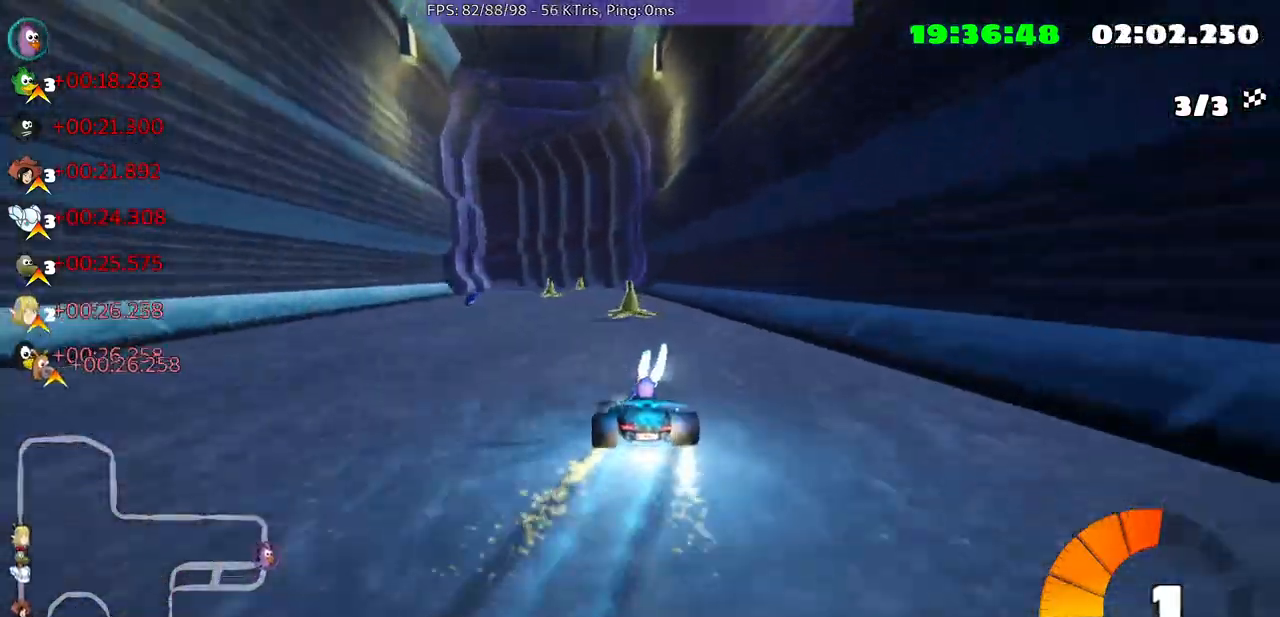
{"buttons": [], "left_stick": "left", "right_stick": "center", "events": [[200, "left_stick", "center"], [367, "left_stick", "left"]]}
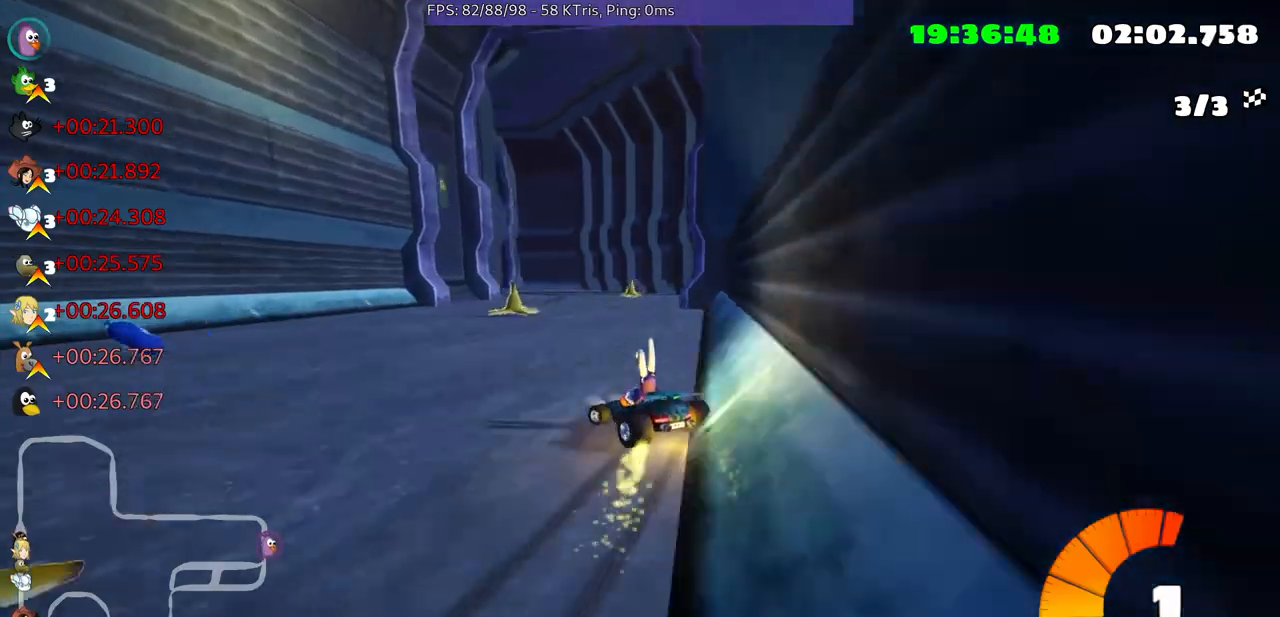
{"buttons": [], "left_stick": "center", "right_stick": "center", "events": [[233, "left_stick", "center"]]}
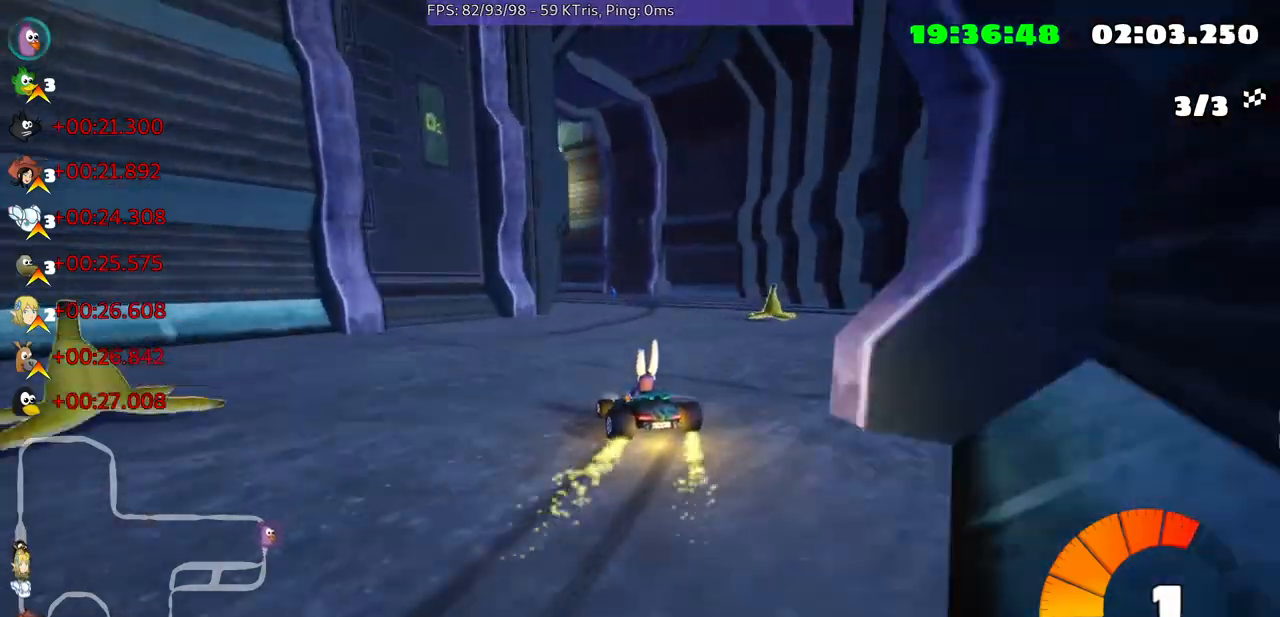
{"buttons": [], "left_stick": "center", "right_stick": "center", "events": []}
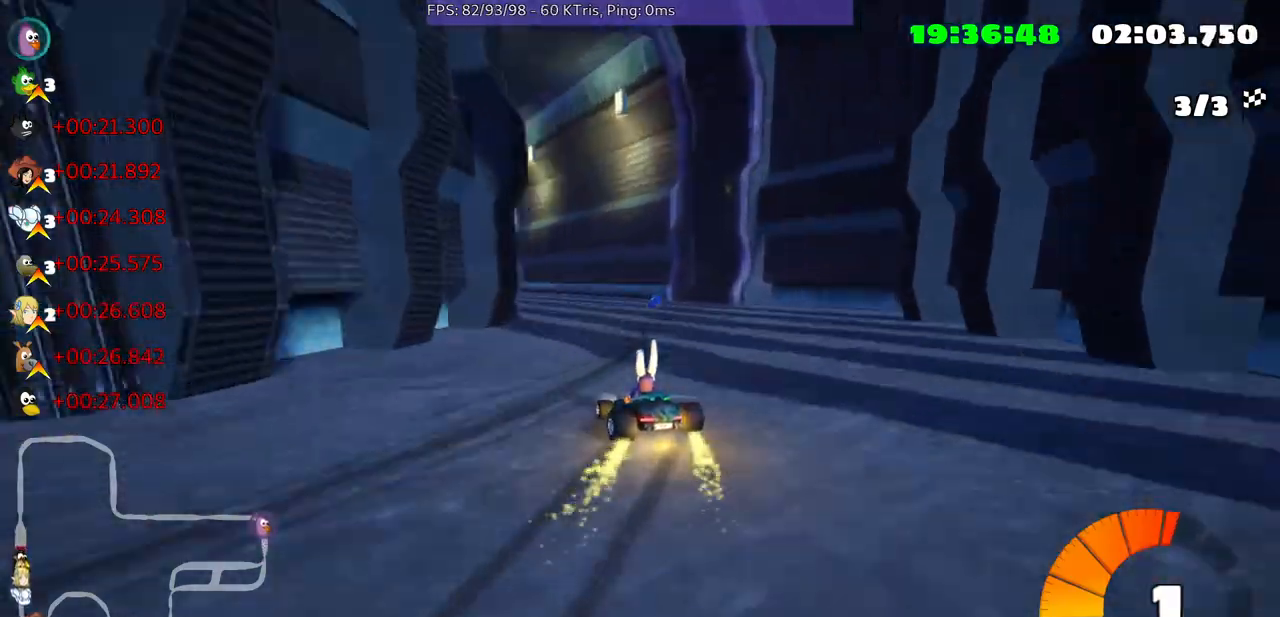
{"buttons": [], "left_stick": "center", "right_stick": "center", "events": []}
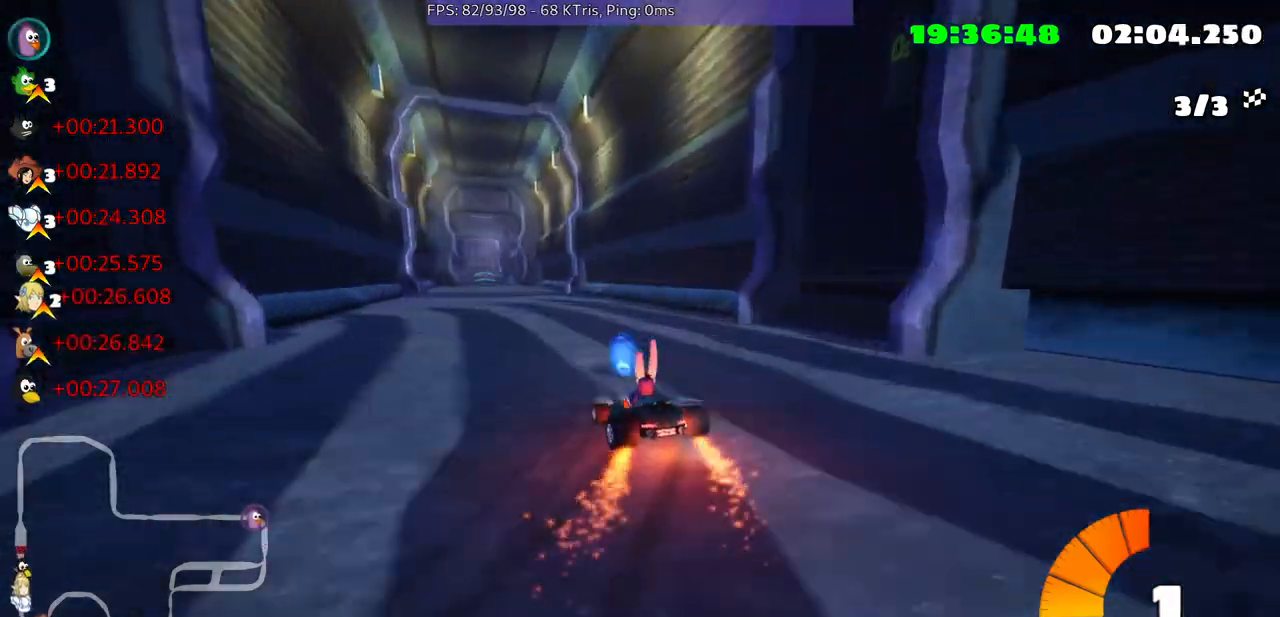
{"buttons": [], "left_stick": "center", "right_stick": "center", "events": []}
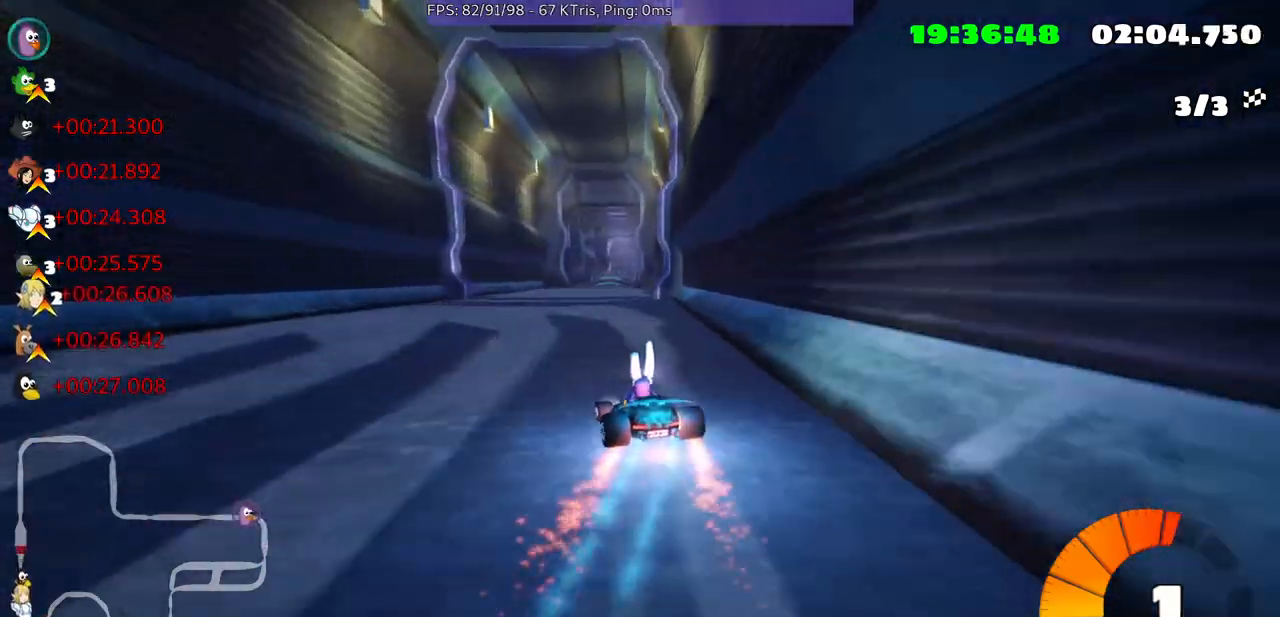
{"buttons": [], "left_stick": "center", "right_stick": "center", "events": []}
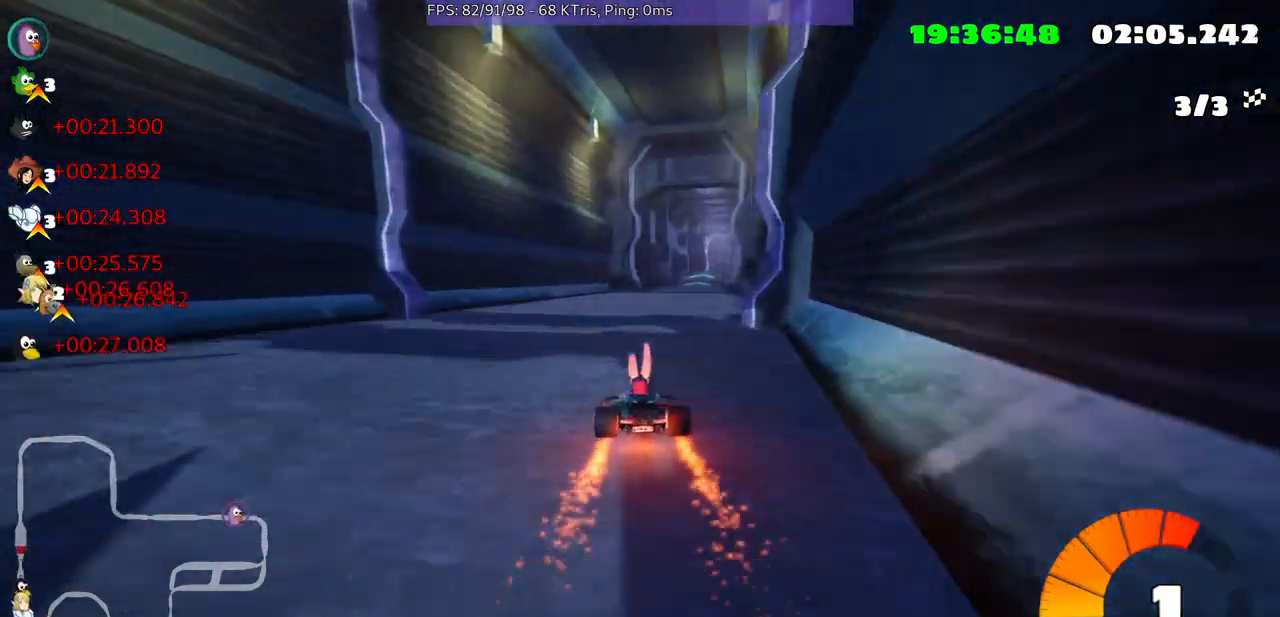
{"buttons": [], "left_stick": "right", "right_stick": "center", "events": [[300, "left_stick", "right"]]}
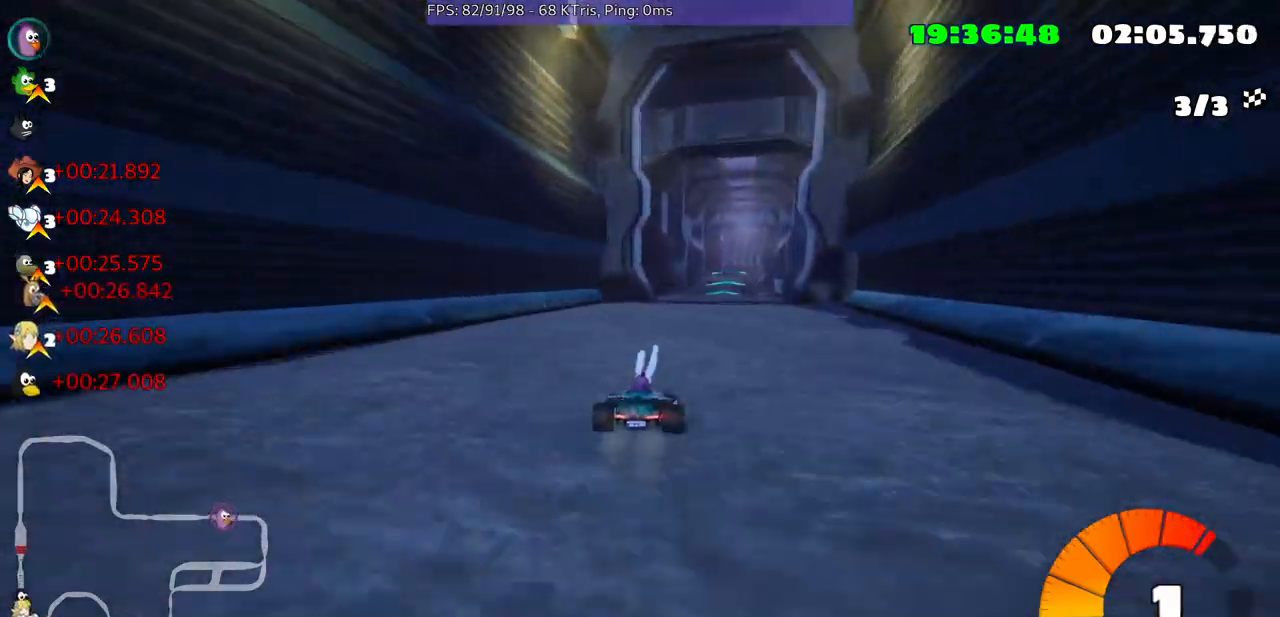
{"buttons": [], "left_stick": "center", "right_stick": "center", "events": [[33, "left_stick", "center"], [333, "left_stick", "right"], [433, "left_stick", "center"]]}
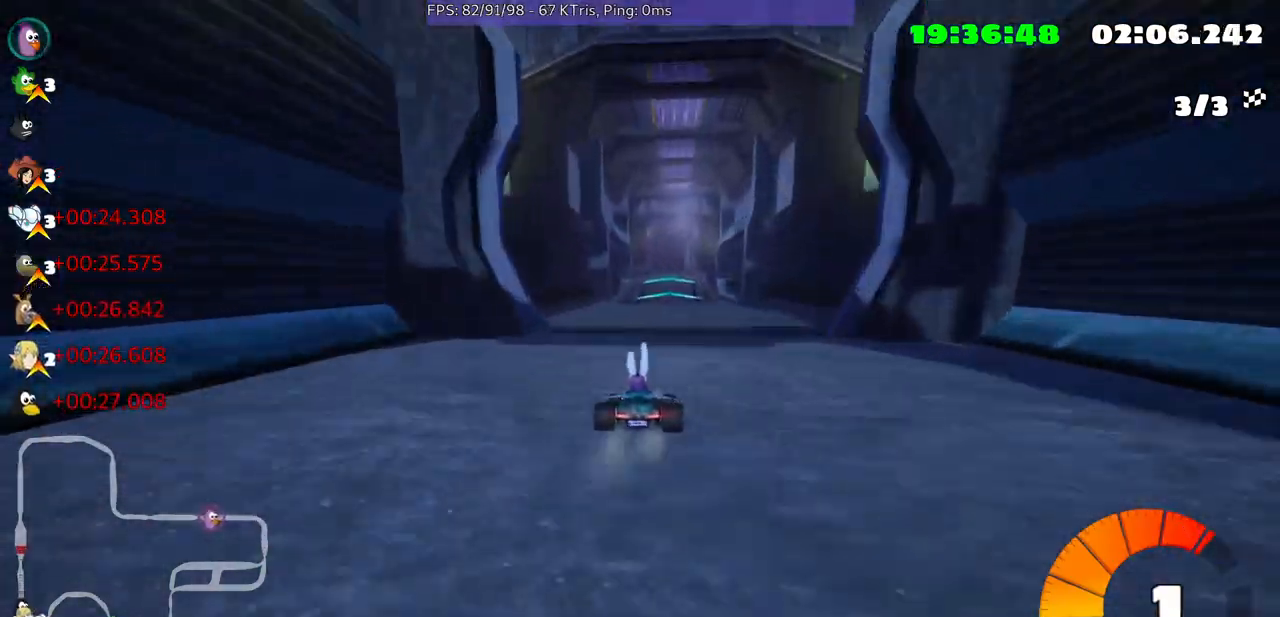
{"buttons": [], "left_stick": "center", "right_stick": "center", "events": []}
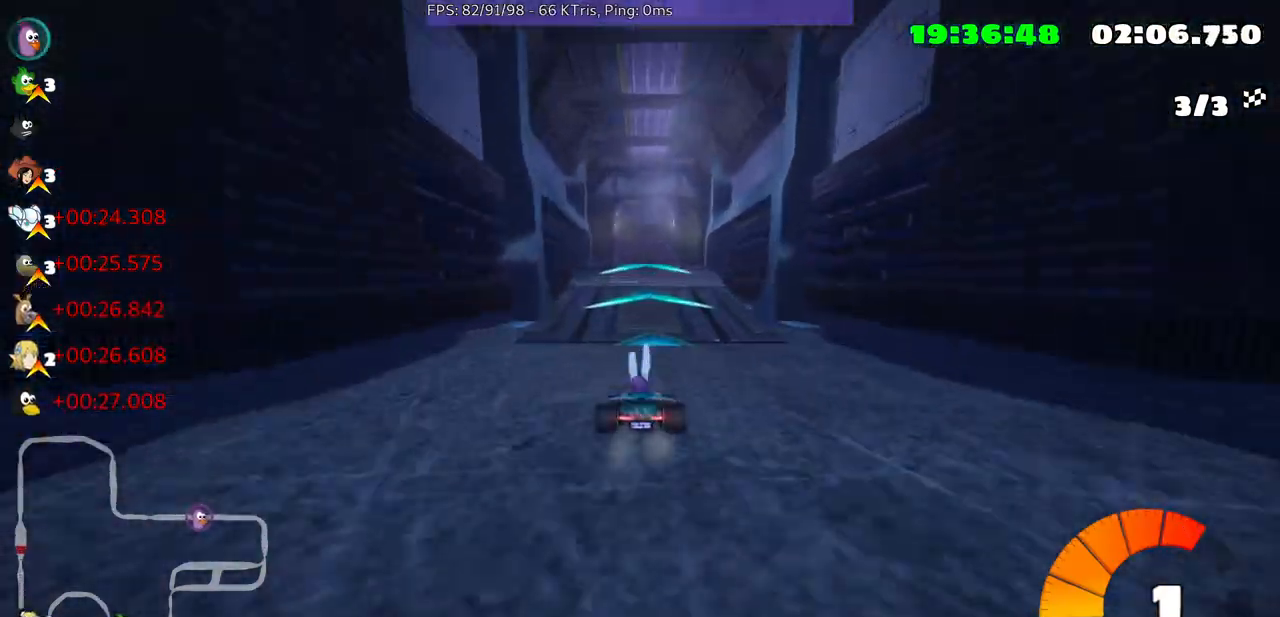
{"buttons": [], "left_stick": "center", "right_stick": "center", "events": []}
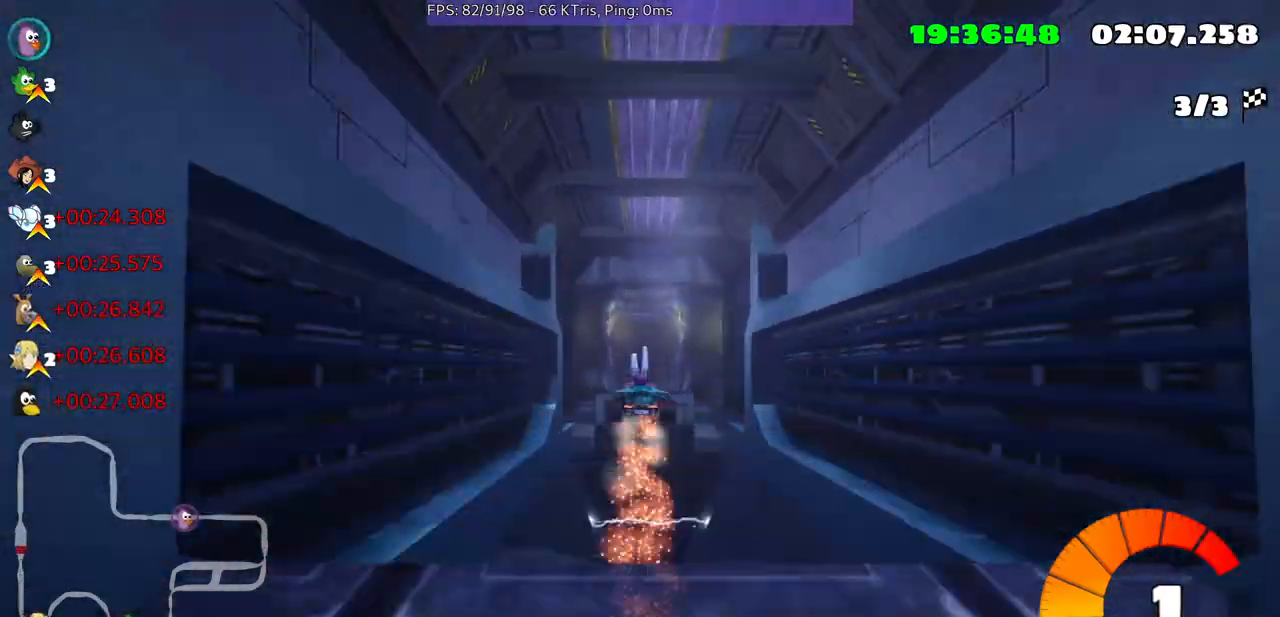
{"buttons": [], "left_stick": "left", "right_stick": "center", "events": [[67, "left_stick", "up-right"], [200, "left_stick", "center"], [300, "left_stick", "left"]]}
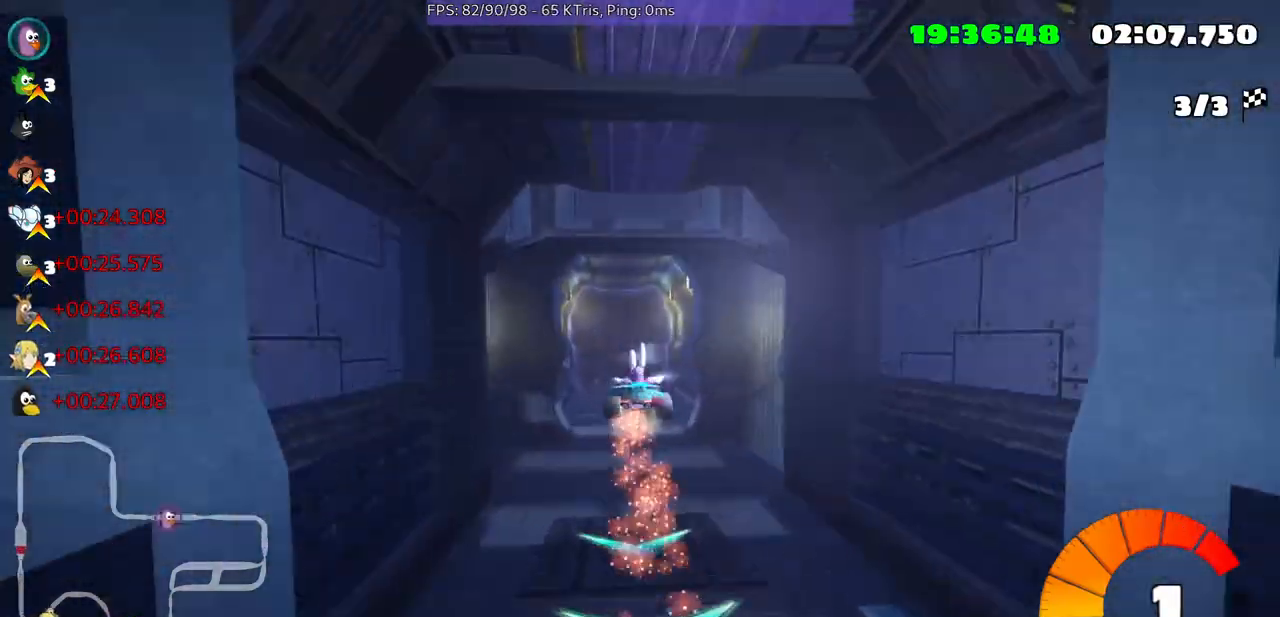
{"buttons": [], "left_stick": "left", "right_stick": "center", "events": [[100, "Y", "down"], [133, "Y", "up"]]}
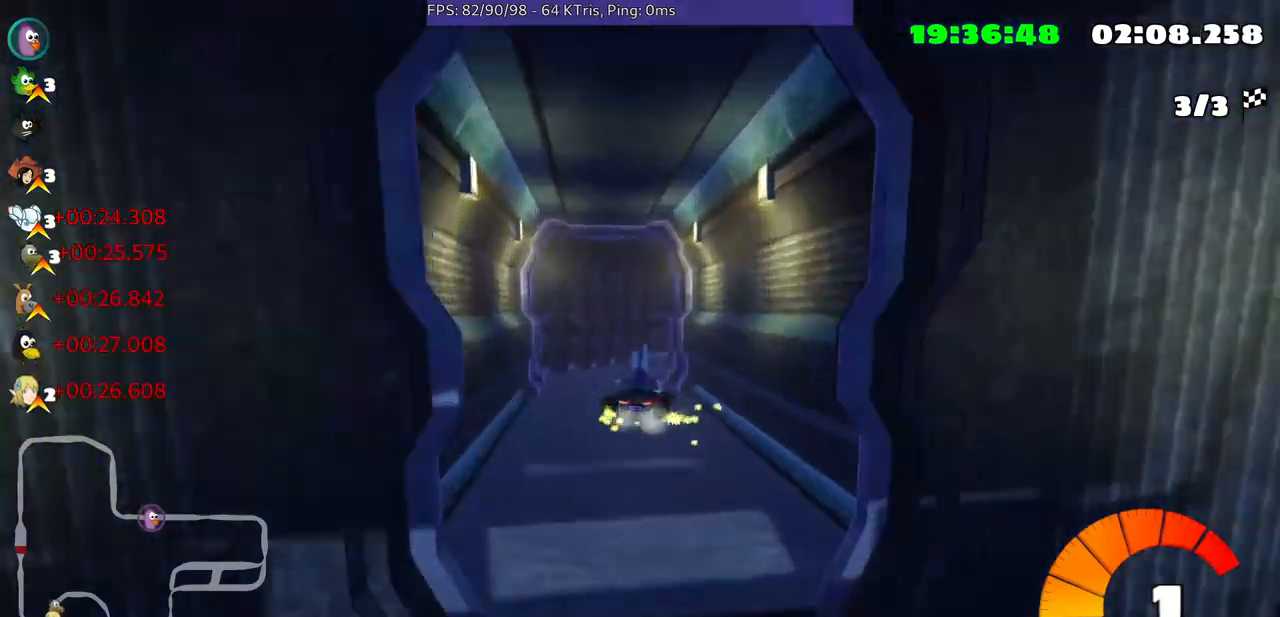
{"buttons": [], "left_stick": "center", "right_stick": "center", "events": [[433, "left_stick", "center"]]}